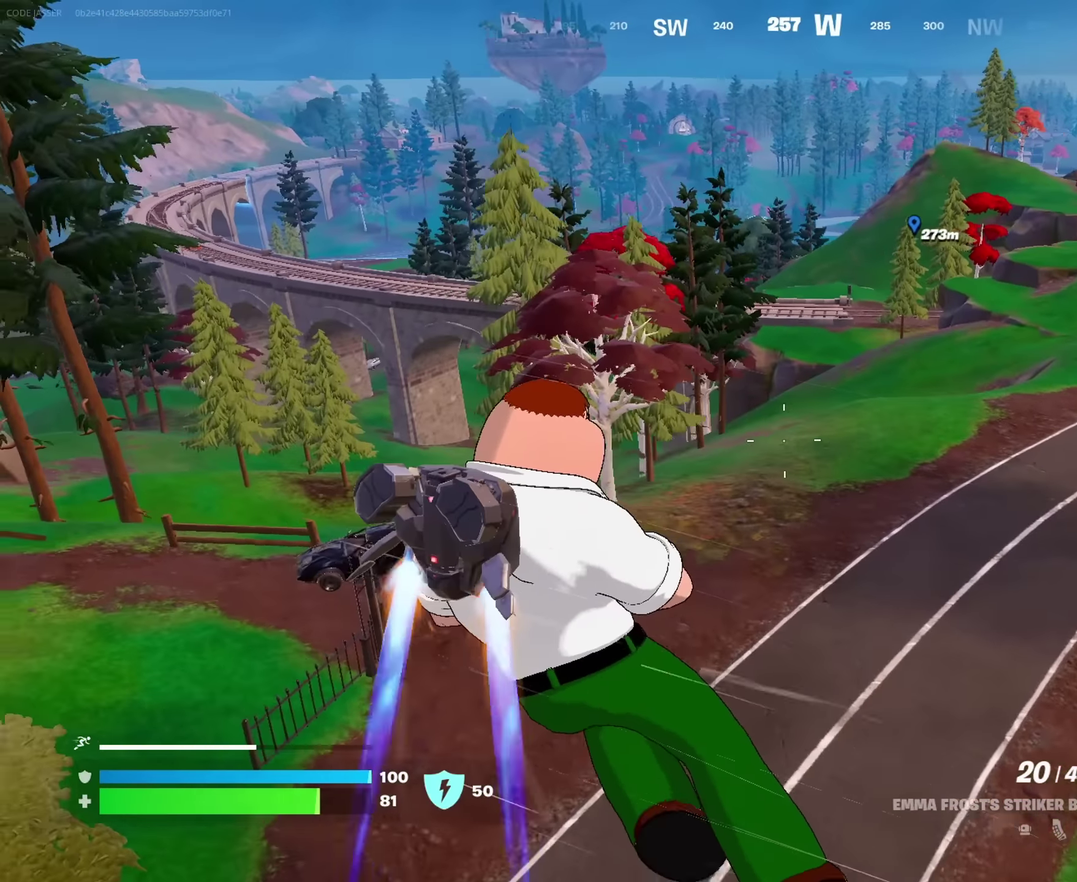
Gameplay with a controller (PlayStation layout); each line is a JSON object with the inputs held at the frame after it. "events" lists button and stick changes between this image and that frame as [ms after this image, input, new state], when the widget could be followed in between. This document gives stick clicks only as held states, not as events.
{"buttons": [], "left_stick": "up", "right_stick": "down-left", "events": [[150, "left_stick", "up-left"], [233, "left_stick", "up"], [250, "CROSS", "up"], [383, "right_stick", "down-left"]]}
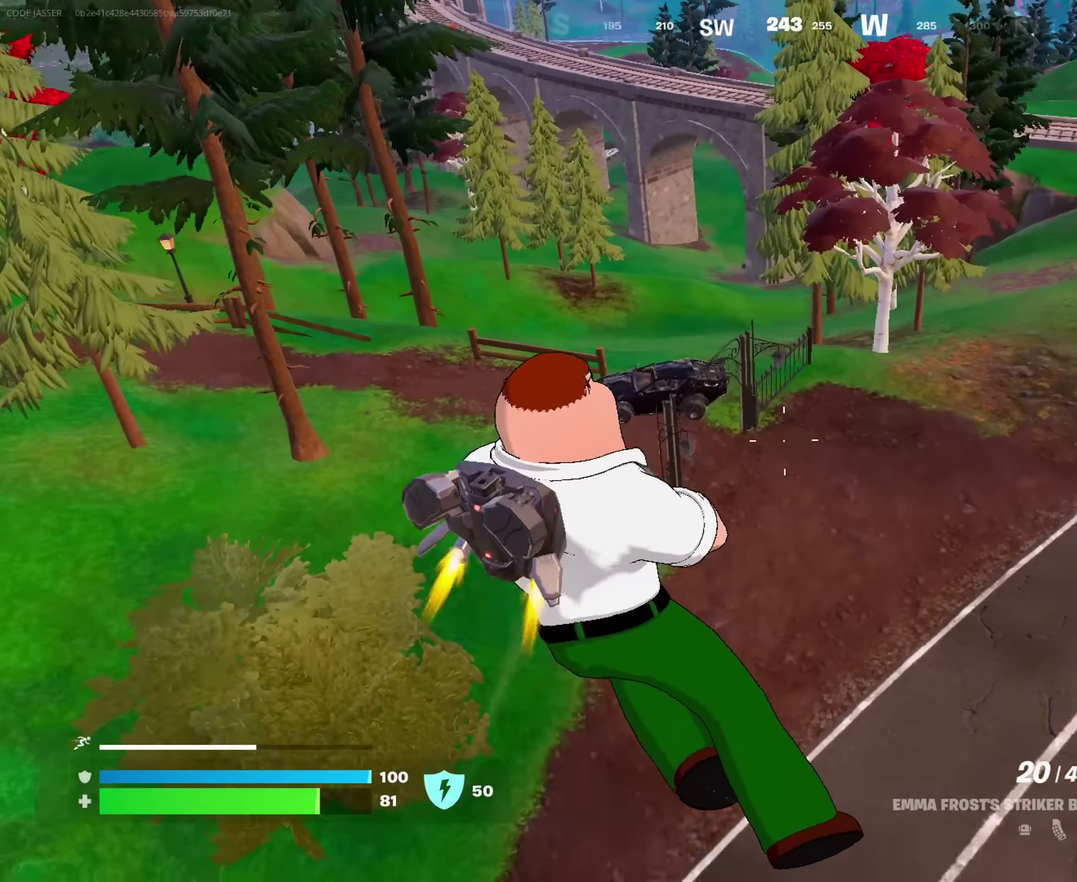
{"buttons": [], "left_stick": "up", "right_stick": "center"}
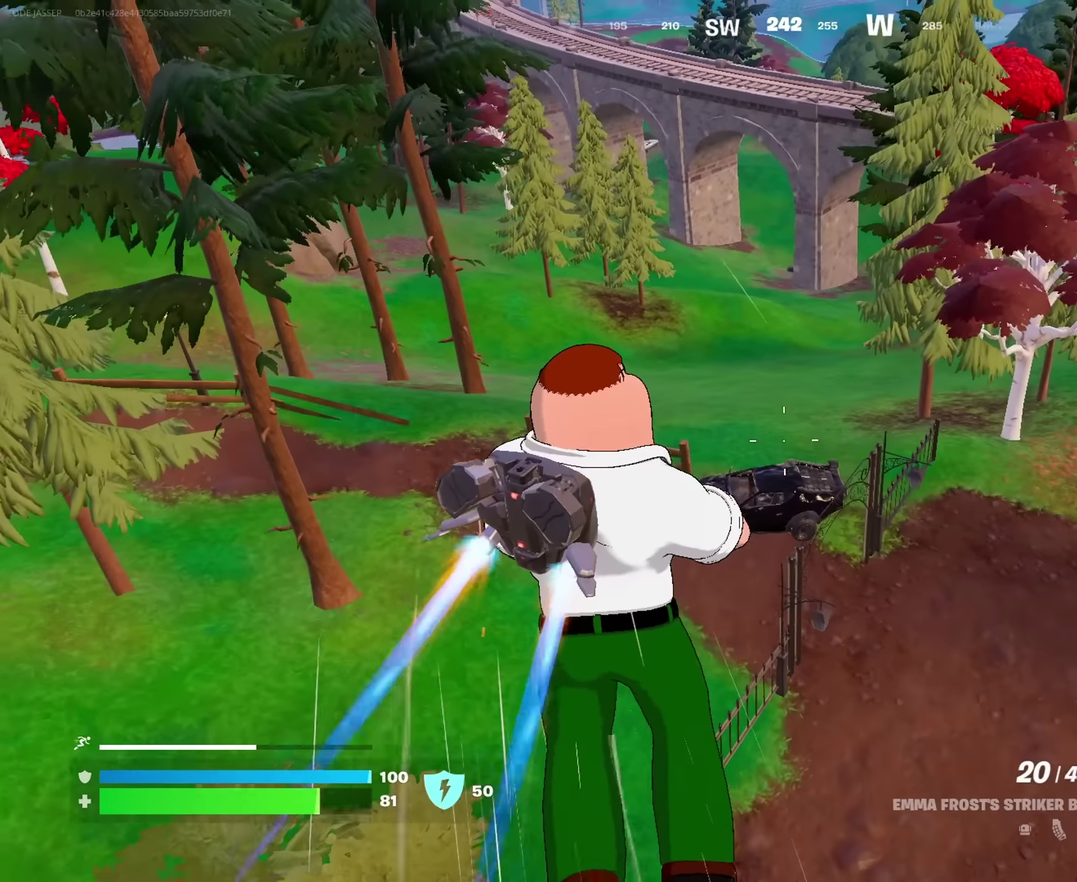
{"buttons": [], "left_stick": "down-left", "right_stick": "center"}
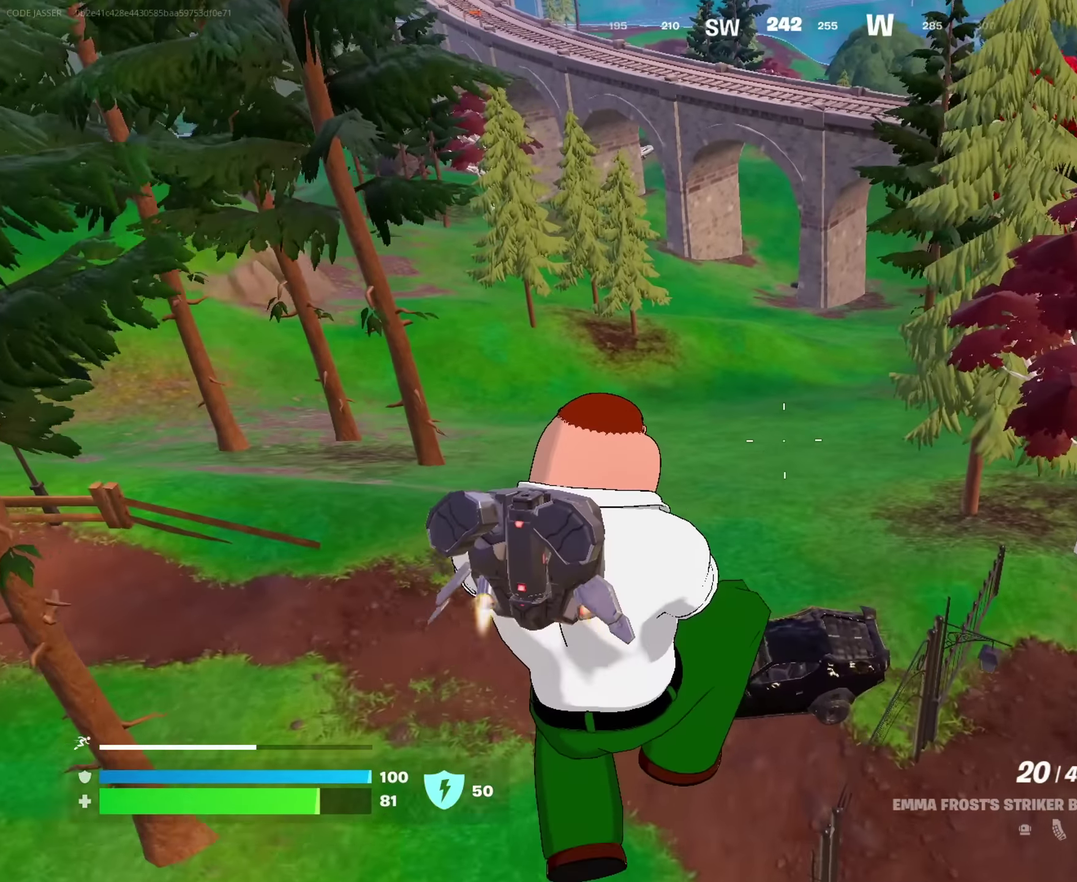
{"buttons": [], "left_stick": "down", "right_stick": "center"}
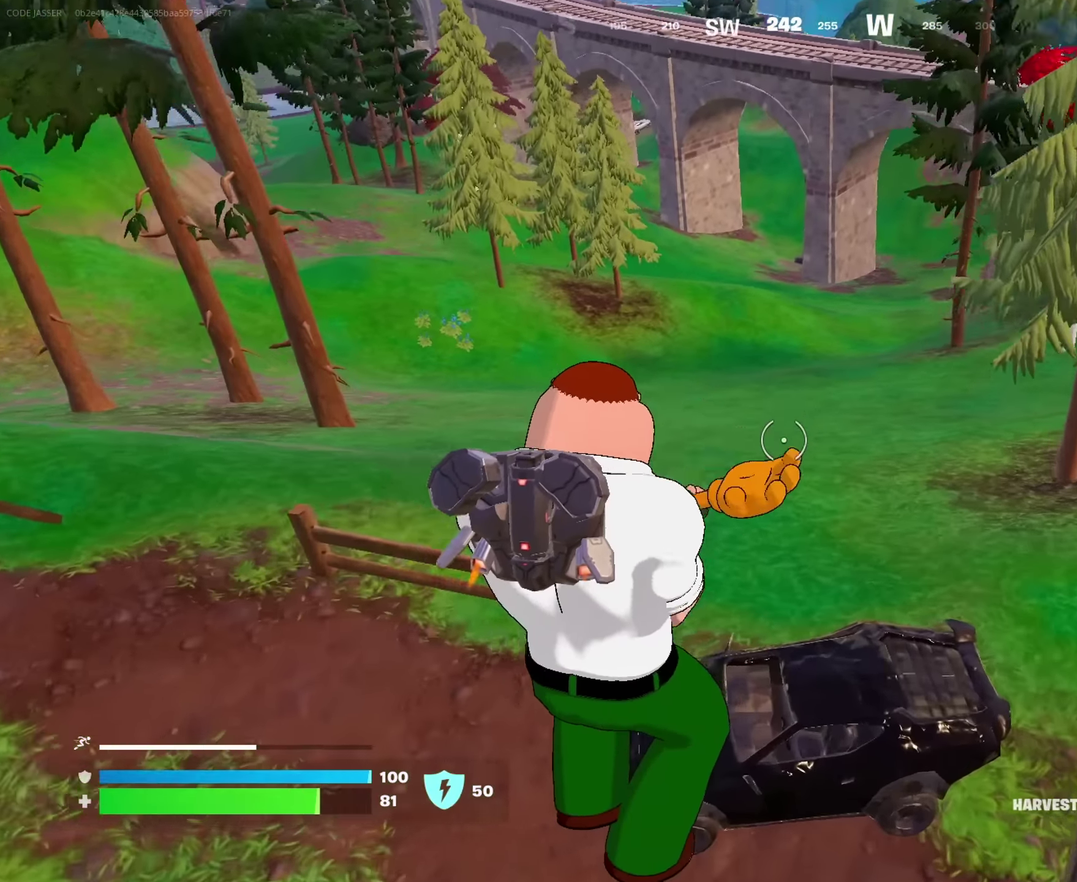
{"buttons": [], "left_stick": "up-left", "right_stick": "center", "events": [[283, "SQUARE", "down"], [300, "left_stick", "left"], [350, "SQUARE", "up"], [433, "left_stick", "up-left"]]}